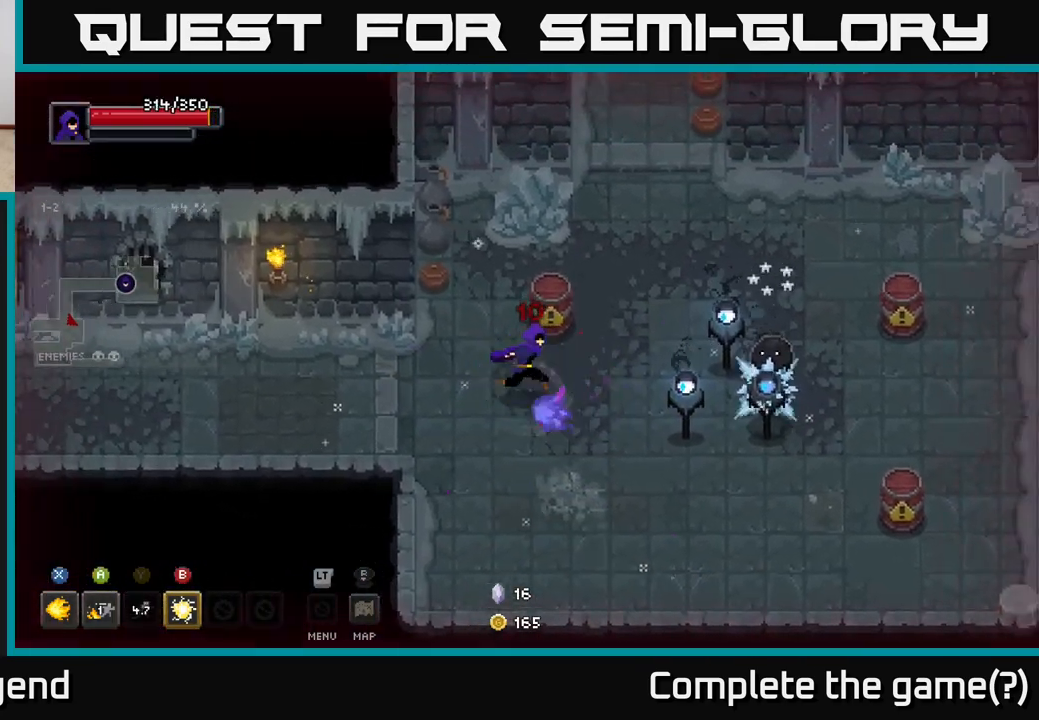
Gameplay with a controller (Xbox layout); each line is a JSON object with the inputs held at the frame after it. "events" lists button and stick changes between this image and that frame as [ms after this image, input, new state], when the widget could be followed in between.
{"buttons": [], "left_stick": "right", "right_stick": "center", "events": [[200, "B", "down"], [300, "B", "up"]]}
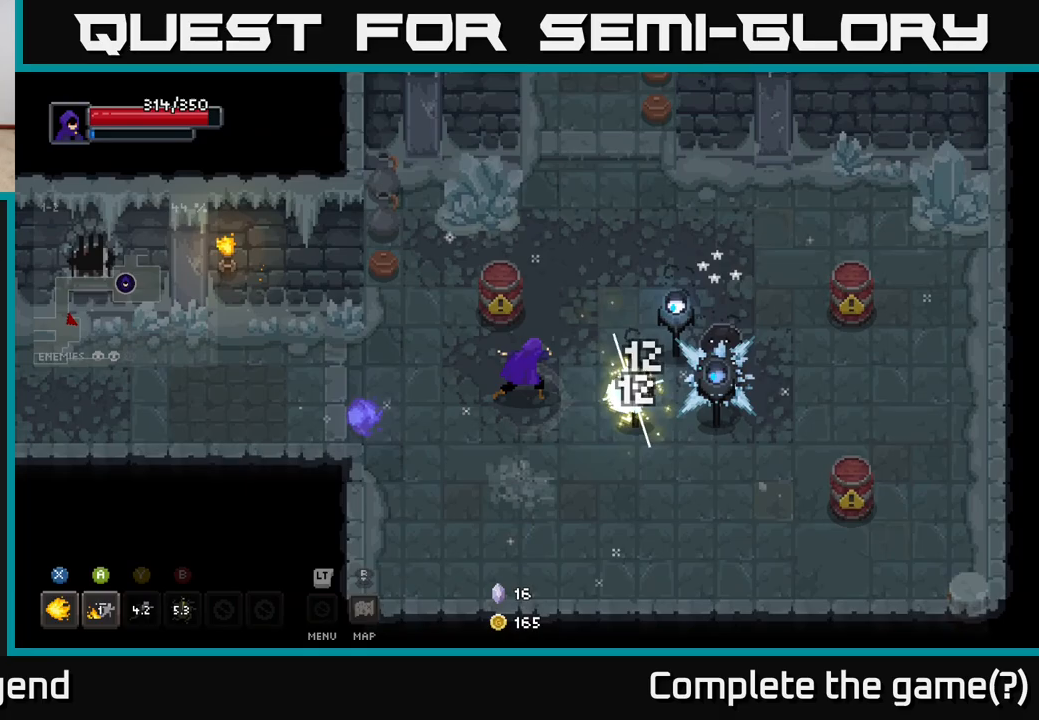
{"buttons": ["X"], "left_stick": "right", "right_stick": "center", "events": [[83, "X", "down"]]}
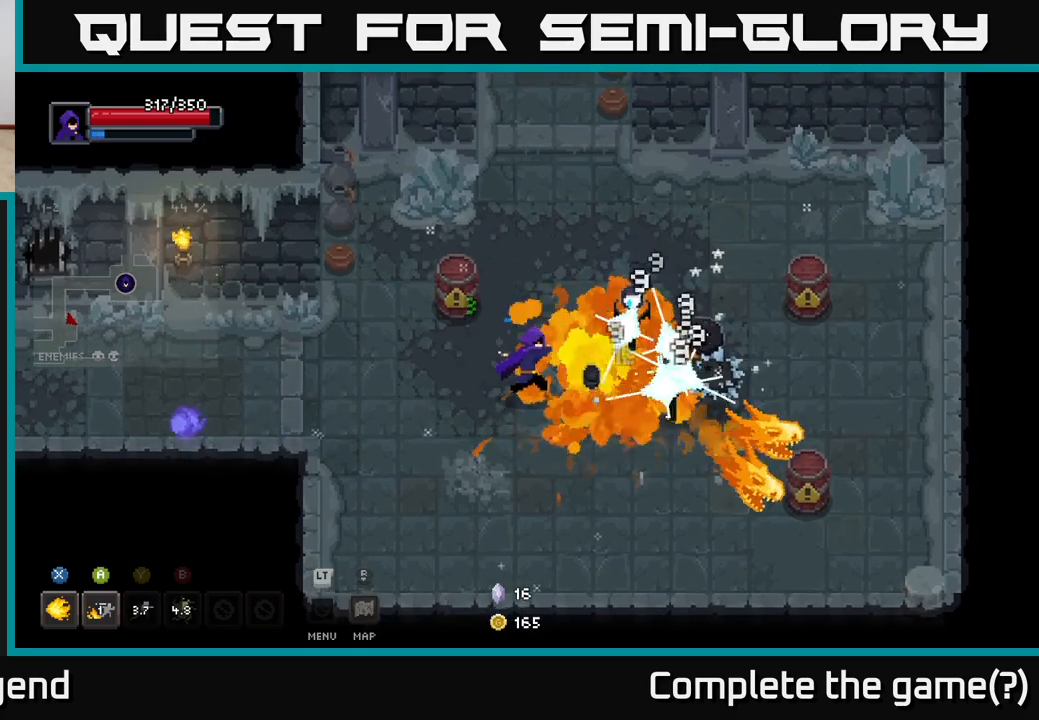
{"buttons": ["X"], "left_stick": "right", "right_stick": "center", "events": []}
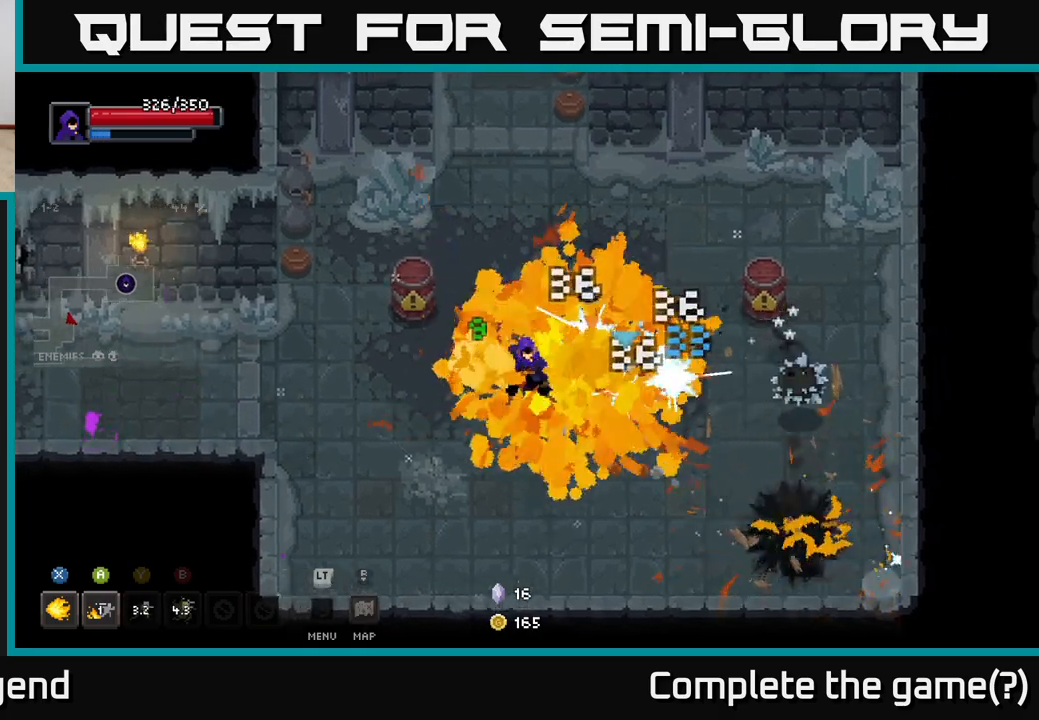
{"buttons": ["X"], "left_stick": "right", "right_stick": "center", "events": [[17, "X", "up"], [50, "left_stick", "center"], [150, "left_stick", "right"], [333, "X", "down"]]}
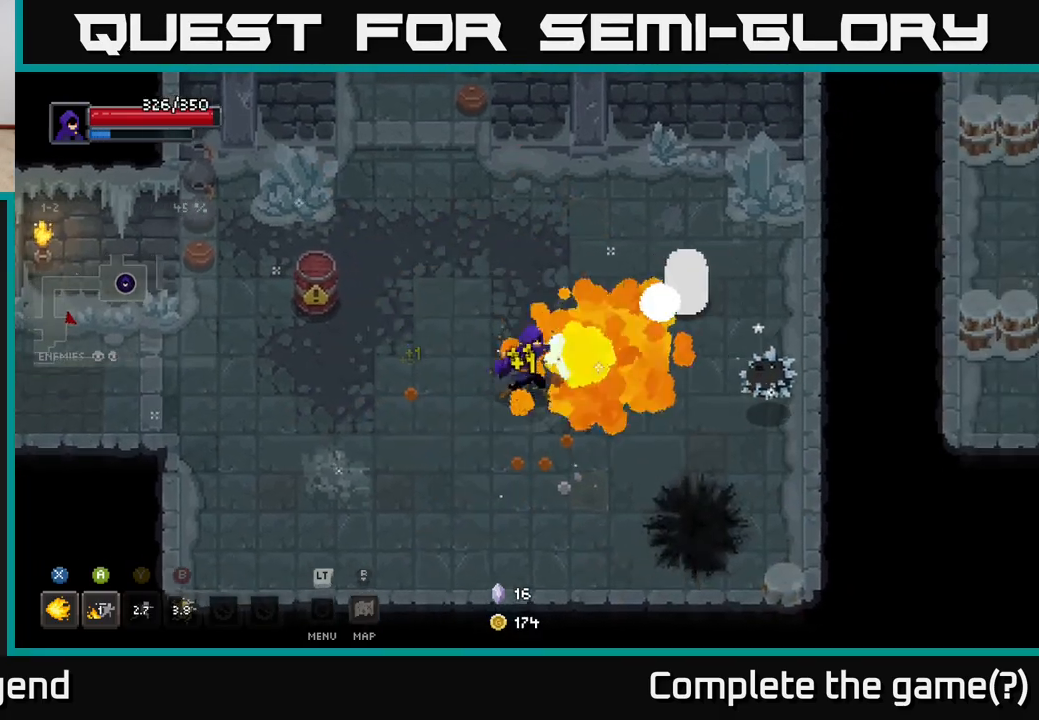
{"buttons": [], "left_stick": "down", "right_stick": "center", "events": [[83, "X", "up"], [200, "left_stick", "down"]]}
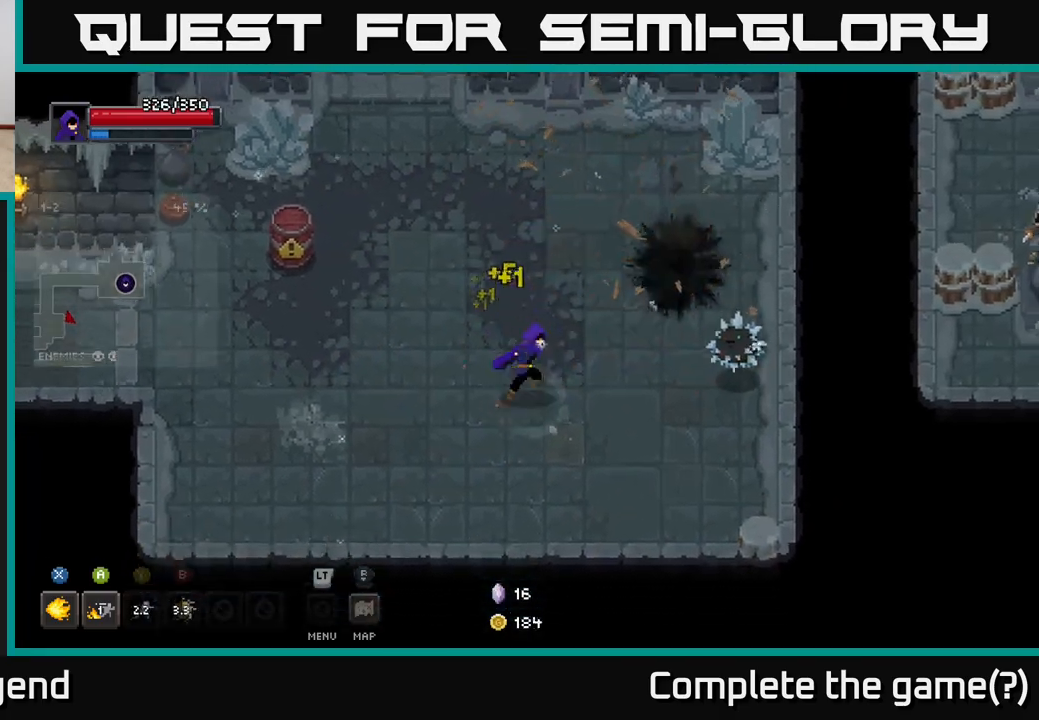
{"buttons": ["X"], "left_stick": "right", "right_stick": "center", "events": [[33, "left_stick", "right"], [150, "X", "down"]]}
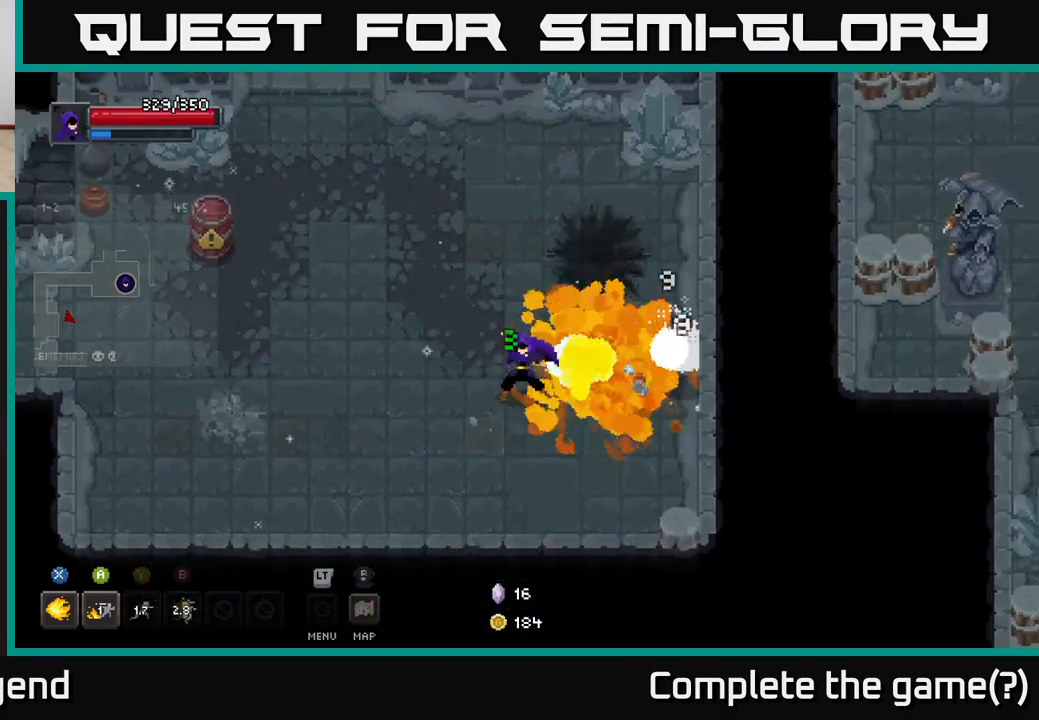
{"buttons": ["X"], "left_stick": "right", "right_stick": "center", "events": []}
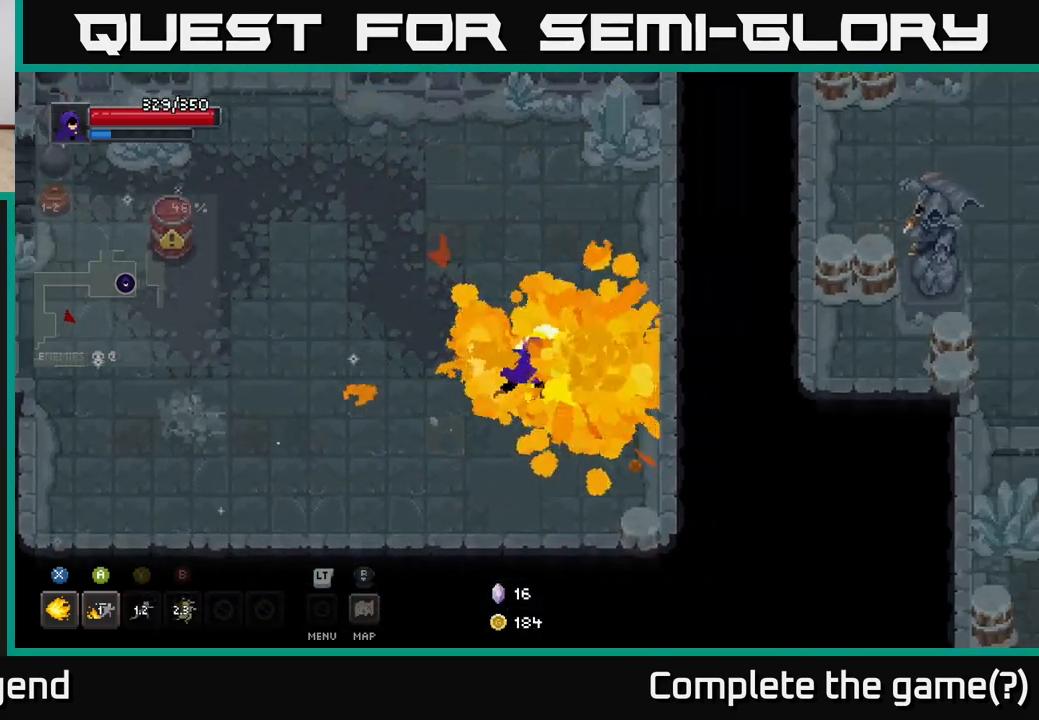
{"buttons": [], "left_stick": "up-left", "right_stick": "center", "events": [[33, "X", "up"], [50, "left_stick", "center"], [217, "left_stick", "up-left"]]}
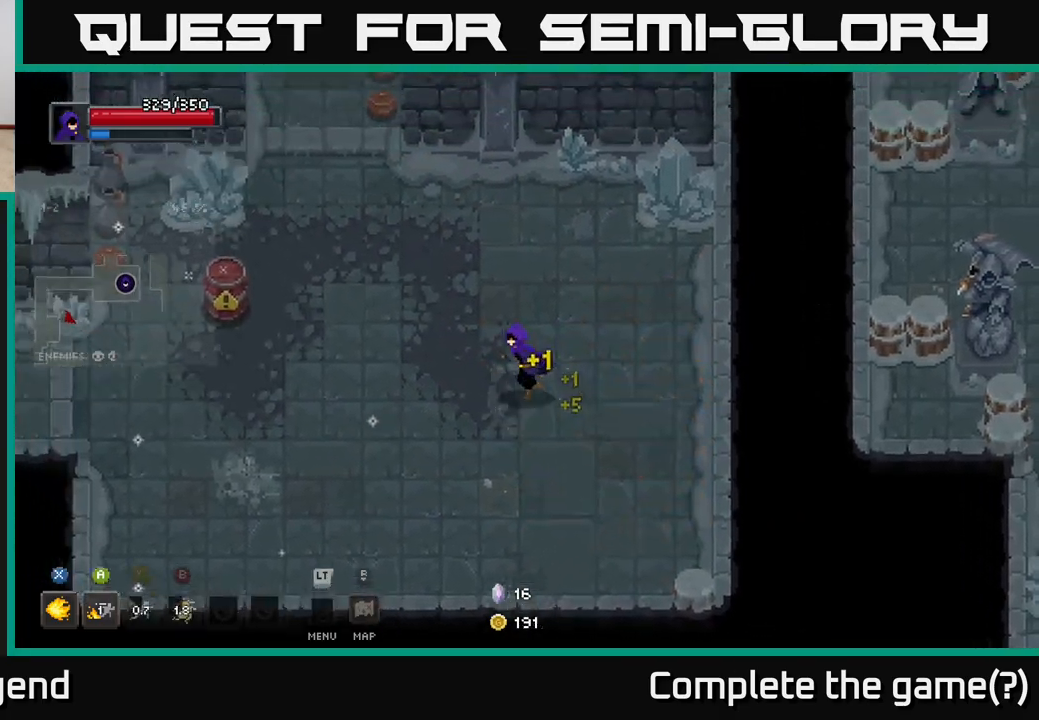
{"buttons": ["X"], "left_stick": "up-left", "right_stick": "center", "events": [[467, "X", "down"]]}
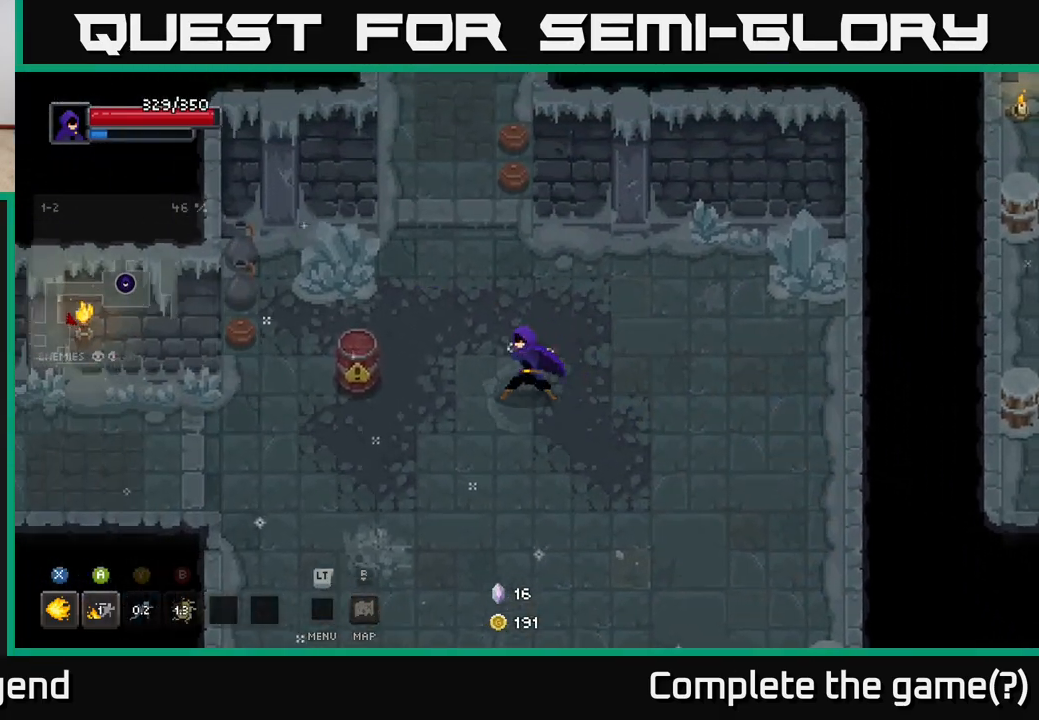
{"buttons": [], "left_stick": "up-left", "right_stick": "center", "events": [[50, "X", "up"], [233, "left_stick", "up"], [400, "left_stick", "up-left"]]}
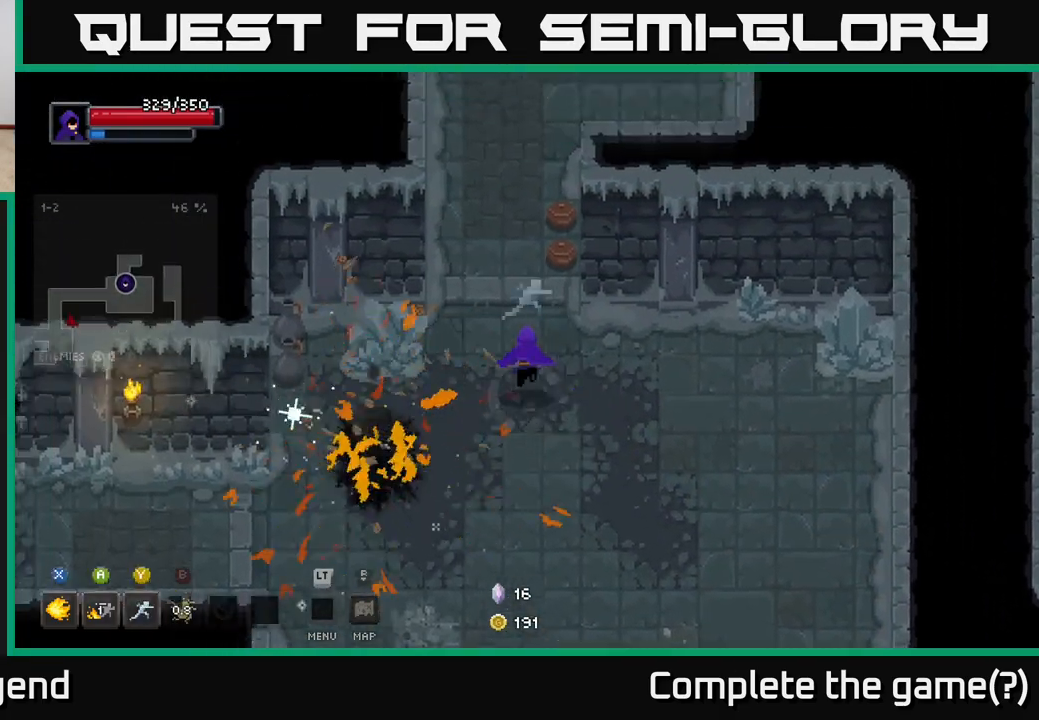
{"buttons": [], "left_stick": "left", "right_stick": "center", "events": [[100, "left_stick", "left"], [200, "X", "down"], [250, "X", "up"]]}
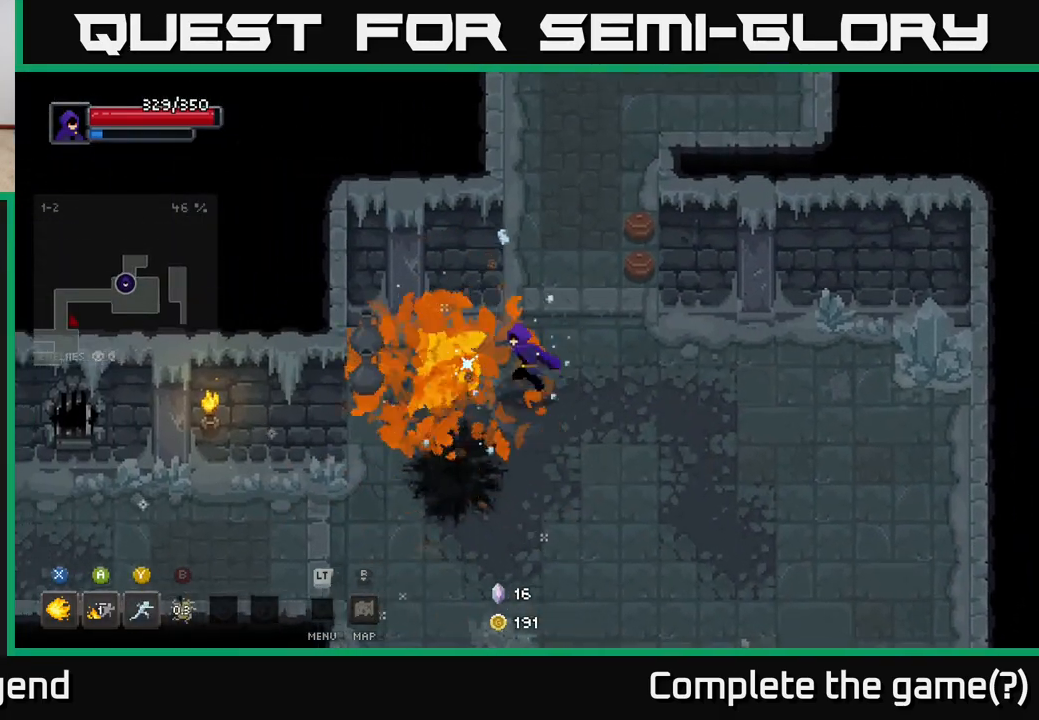
{"buttons": [], "left_stick": "up-right", "right_stick": "center", "events": [[67, "X", "down"], [117, "X", "up"], [267, "left_stick", "up-right"]]}
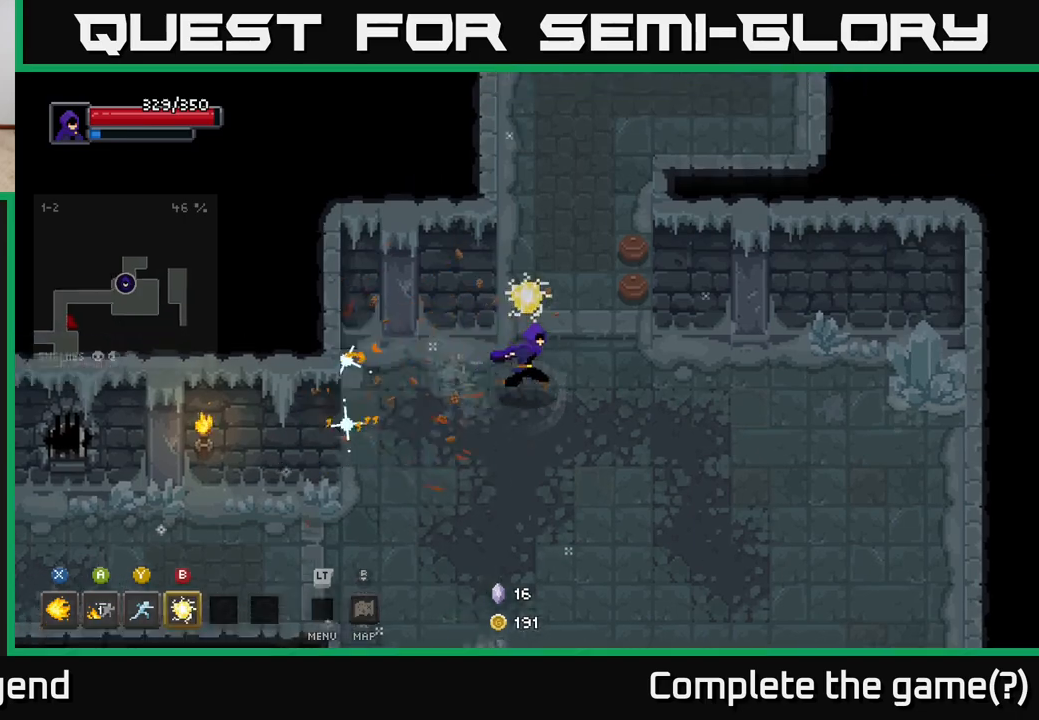
{"buttons": [], "left_stick": "up", "right_stick": "center", "events": [[233, "X", "down"], [333, "X", "up"], [450, "left_stick", "up"]]}
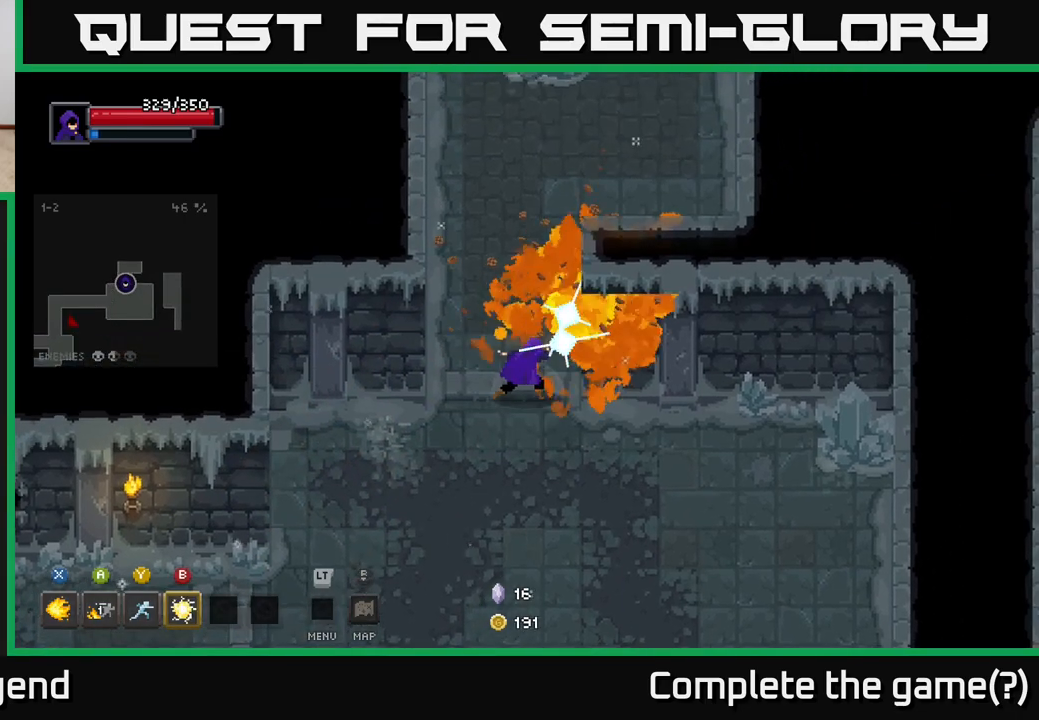
{"buttons": [], "left_stick": "up", "right_stick": "center", "events": []}
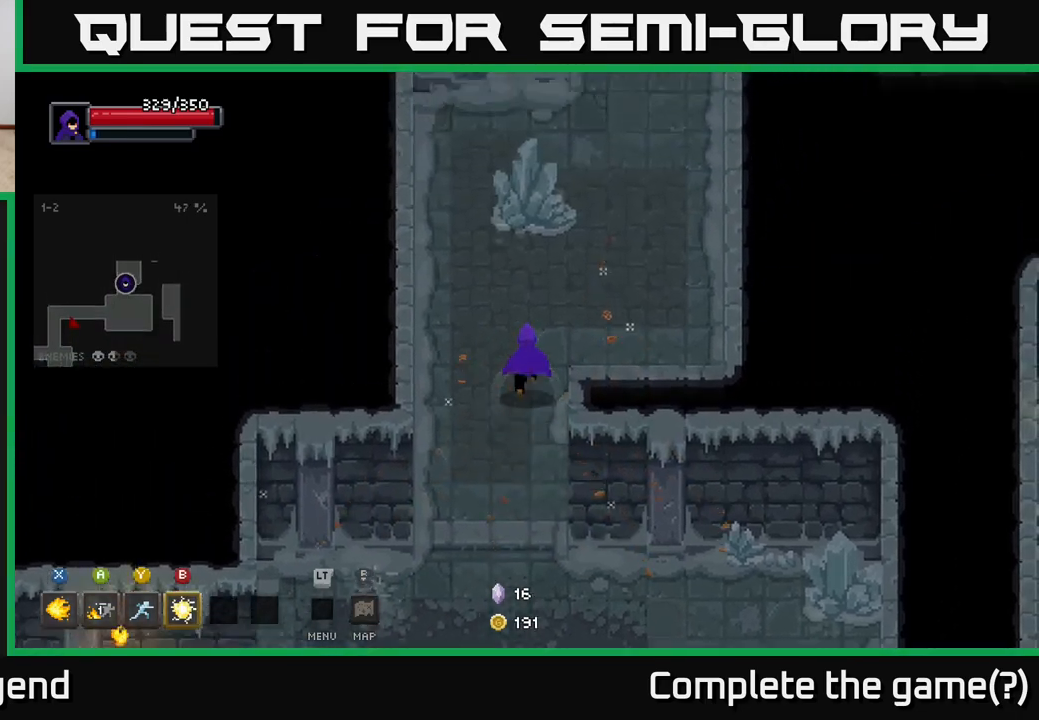
{"buttons": [], "left_stick": "up", "right_stick": "center", "events": []}
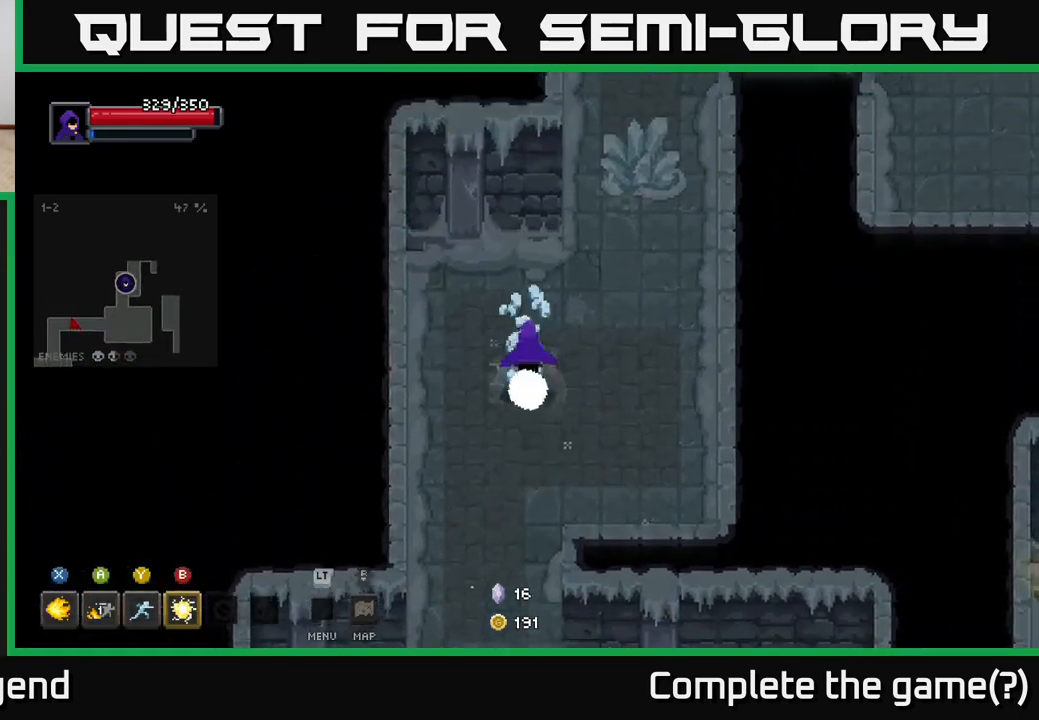
{"buttons": [], "left_stick": "up-right", "right_stick": "center", "events": [[33, "left_stick", "up-right"]]}
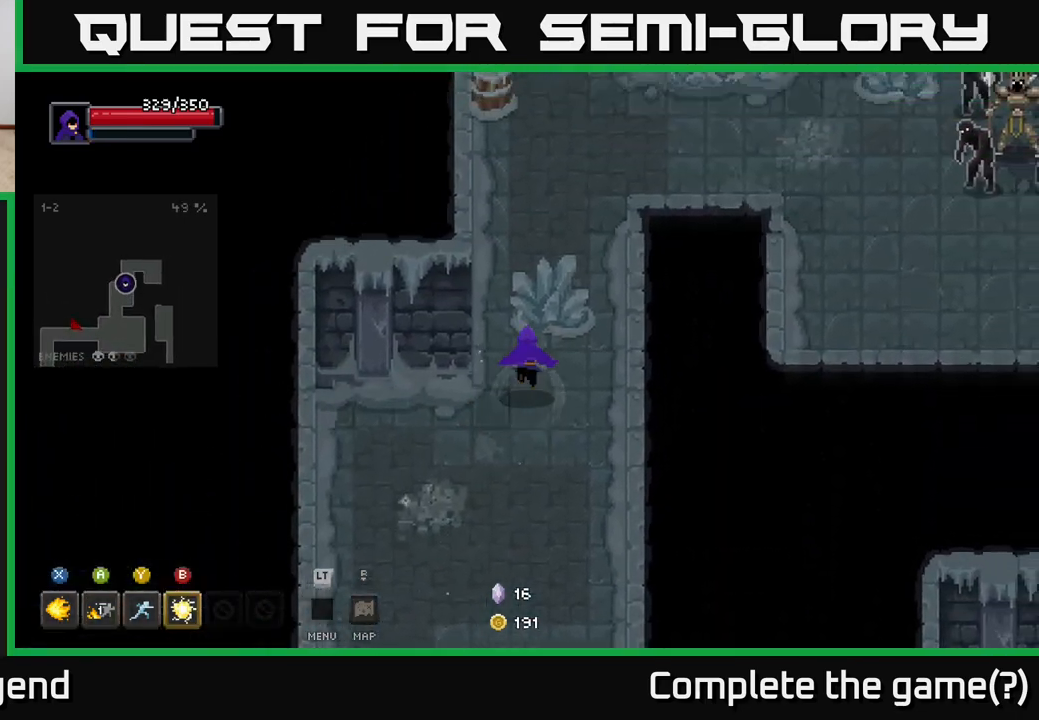
{"buttons": [], "left_stick": "up", "right_stick": "center", "events": [[33, "left_stick", "up"]]}
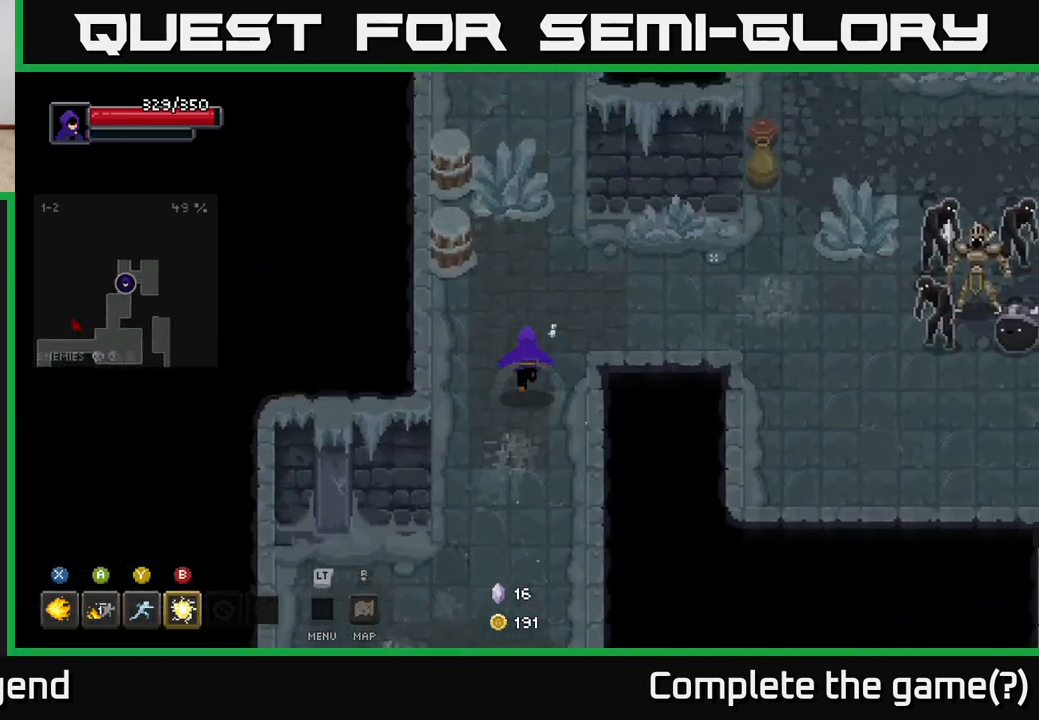
{"buttons": [], "left_stick": "right", "right_stick": "center", "events": [[17, "left_stick", "up-right"], [167, "left_stick", "right"]]}
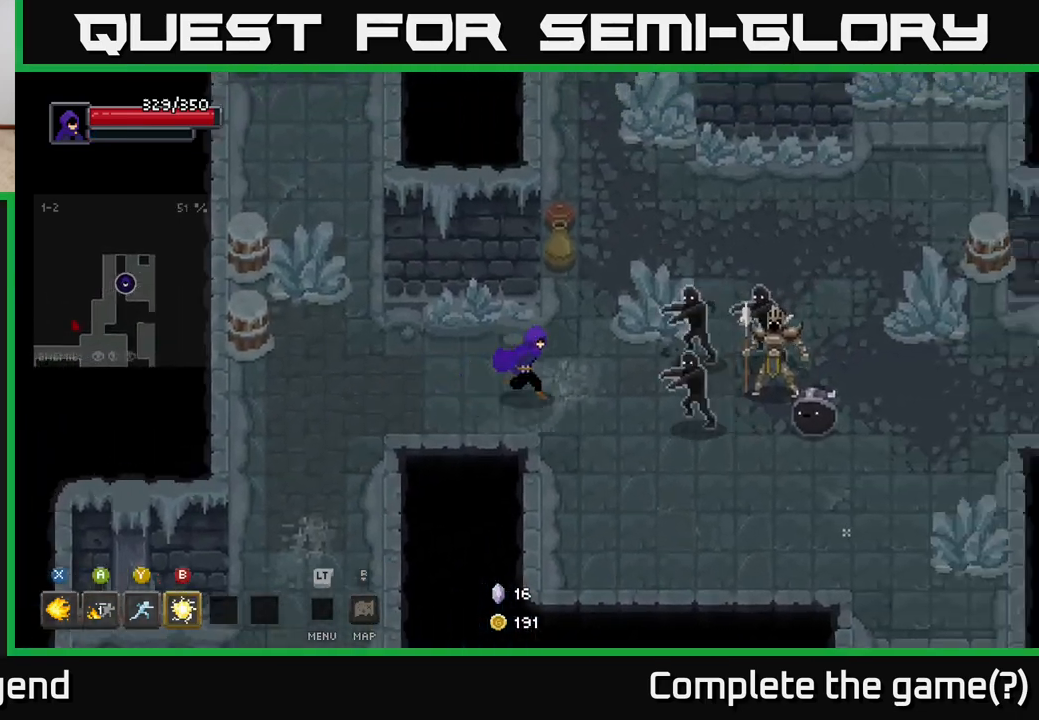
{"buttons": [], "left_stick": "right", "right_stick": "center", "events": [[83, "Y", "down"], [117, "Y", "up"]]}
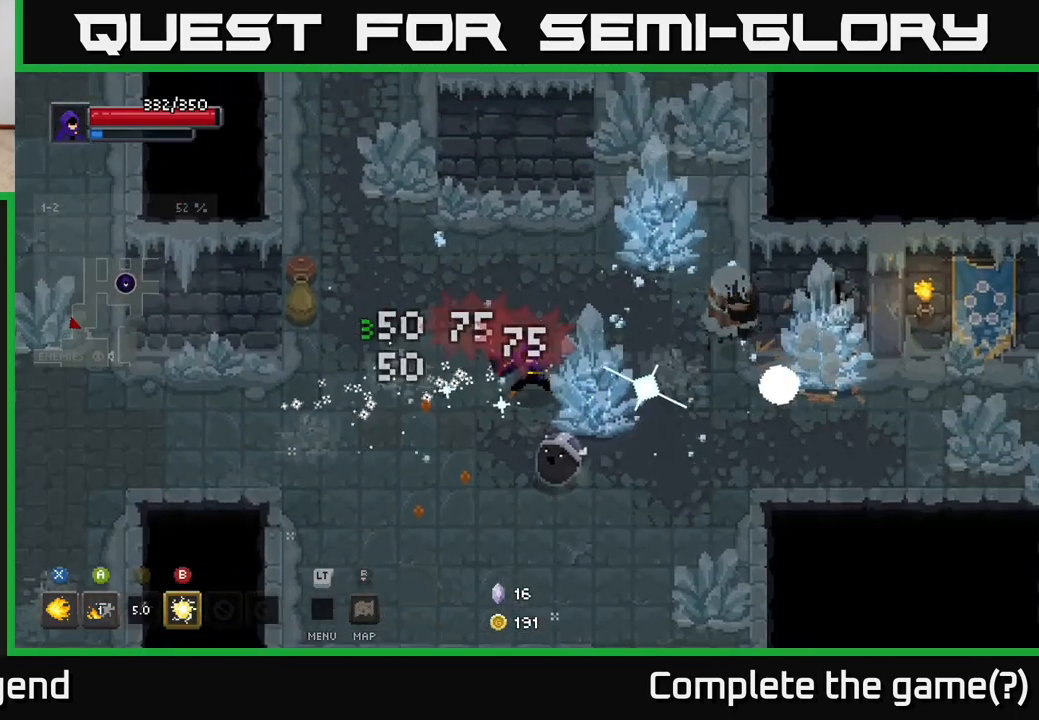
{"buttons": [], "left_stick": "down", "right_stick": "center", "events": [[67, "left_stick", "center"], [117, "left_stick", "down-right"], [183, "B", "down"], [250, "B", "up"], [267, "left_stick", "down"]]}
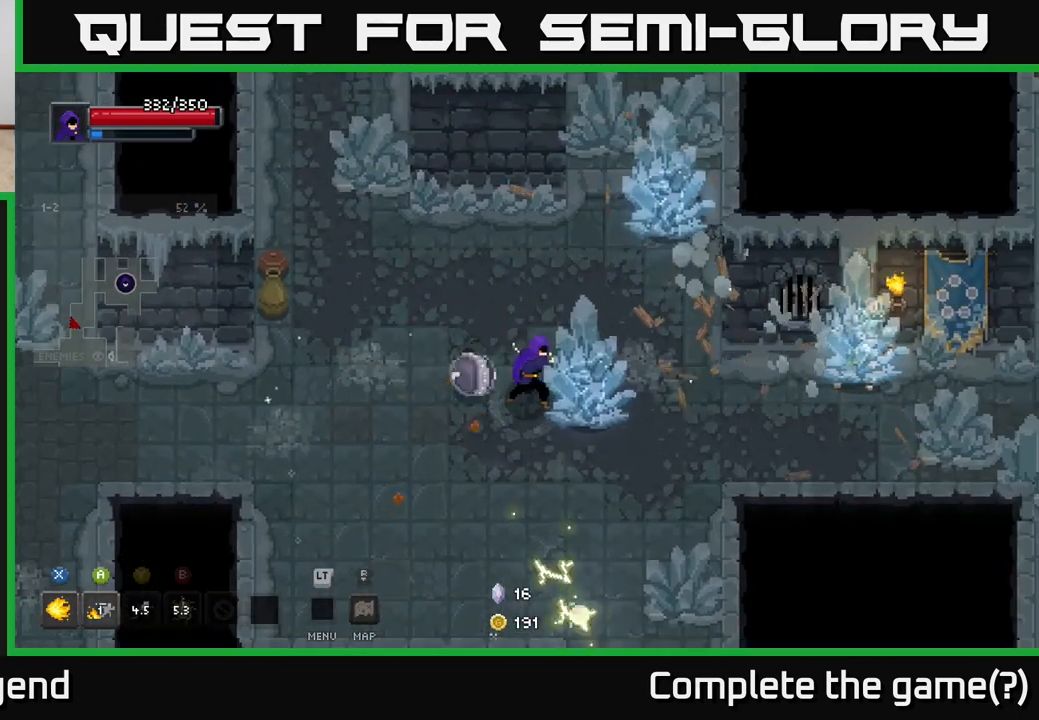
{"buttons": [], "left_stick": "down", "right_stick": "center", "events": [[83, "left_stick", "down-right"], [150, "X", "down"], [267, "A", "down"], [283, "X", "up"], [350, "left_stick", "down"], [367, "A", "up"]]}
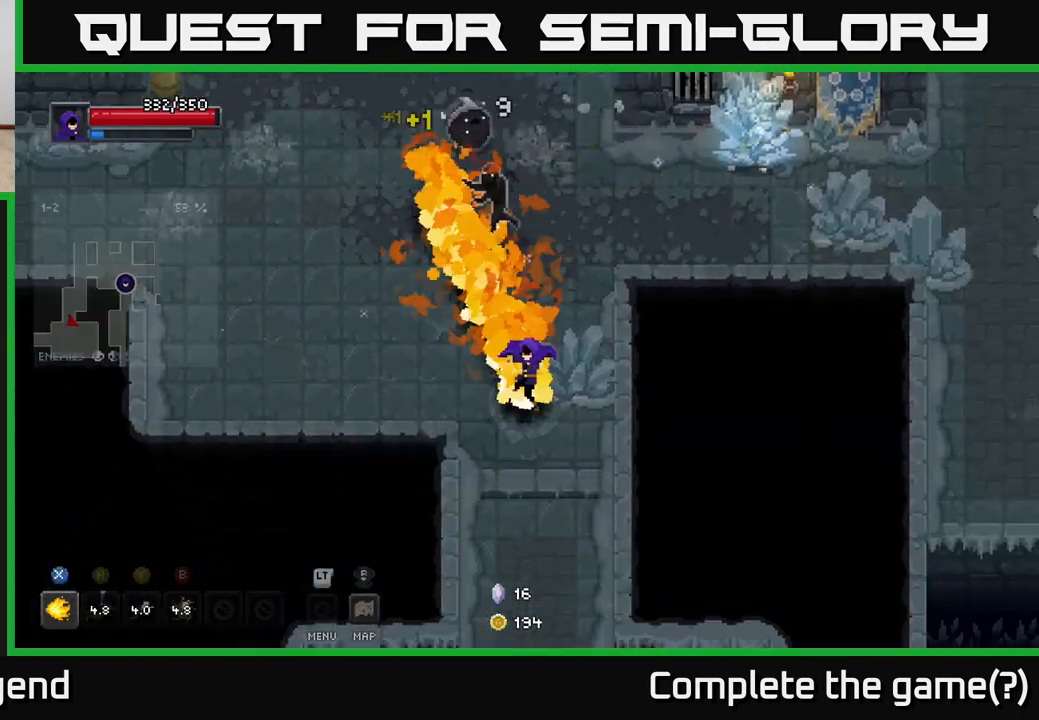
{"buttons": ["X"], "left_stick": "up", "right_stick": "center", "events": [[33, "left_stick", "down-left"], [167, "left_stick", "up"], [283, "X", "down"]]}
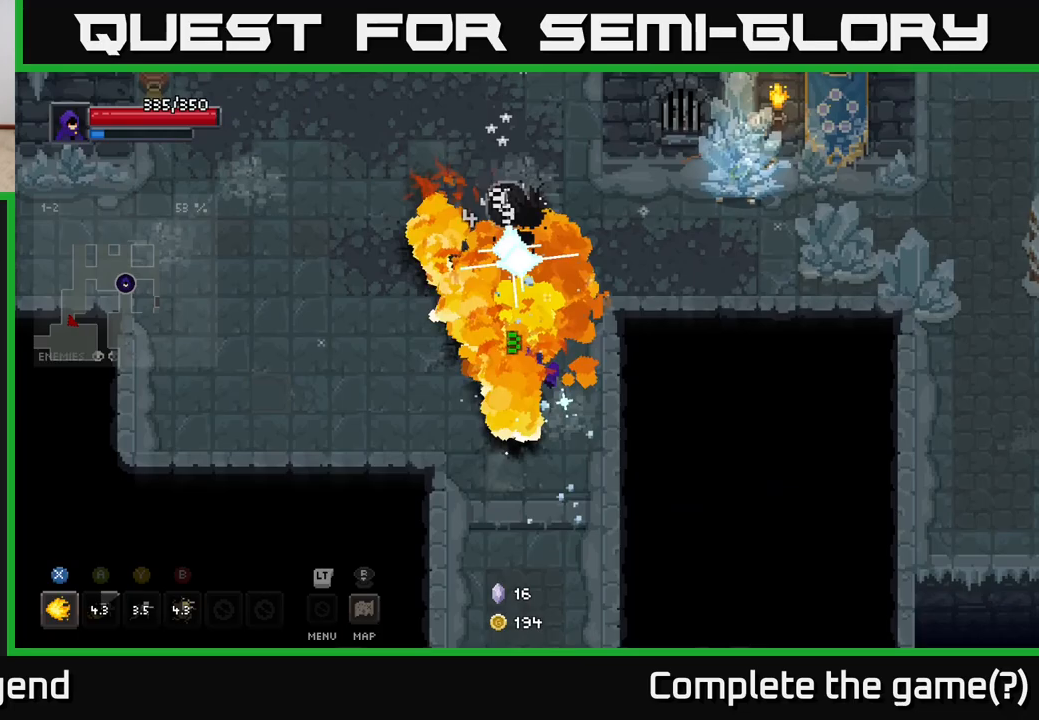
{"buttons": ["X"], "left_stick": "up", "right_stick": "center", "events": []}
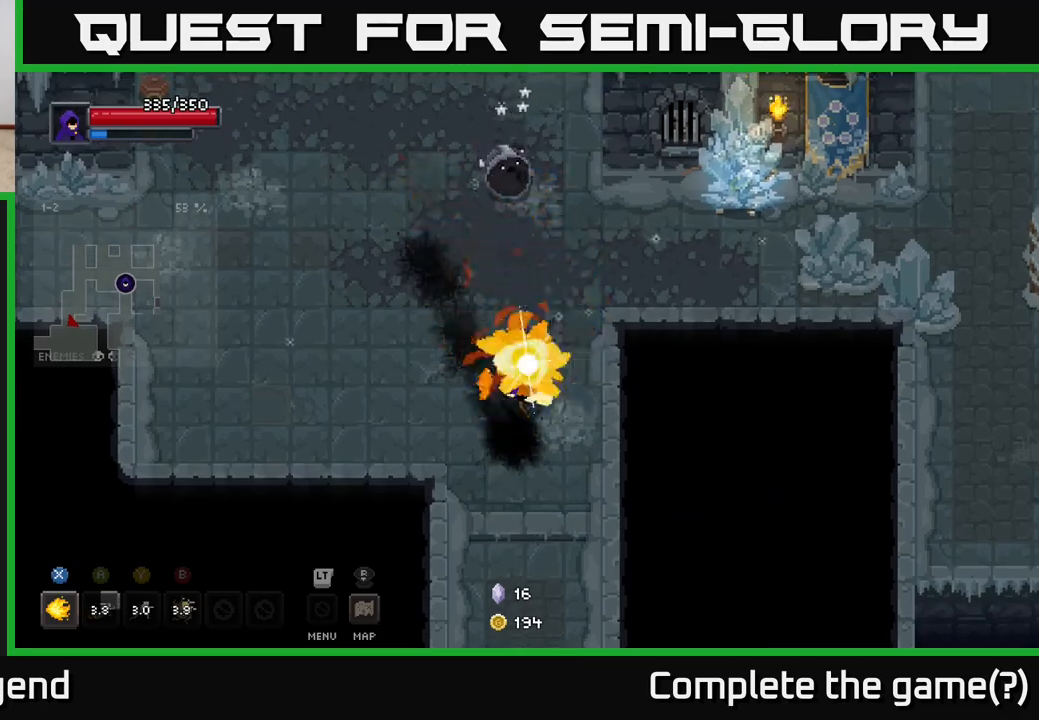
{"buttons": [], "left_stick": "up", "right_stick": "center", "events": [[200, "X", "up"], [233, "left_stick", "center"], [367, "left_stick", "up"]]}
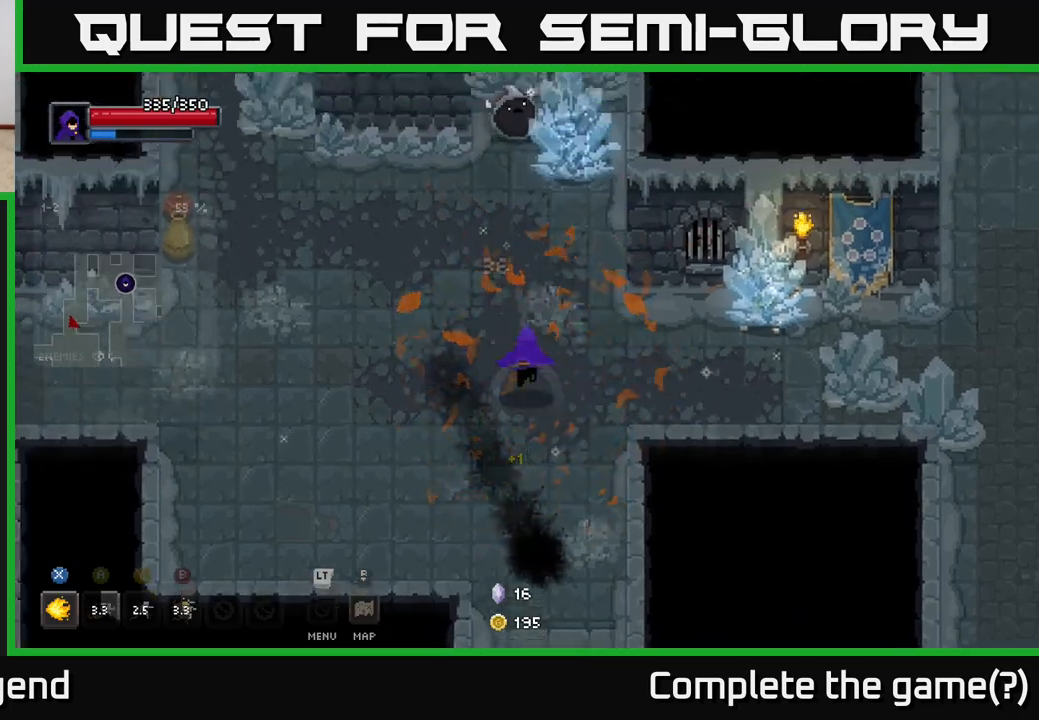
{"buttons": ["X"], "left_stick": "up", "right_stick": "center", "events": [[283, "X", "down"]]}
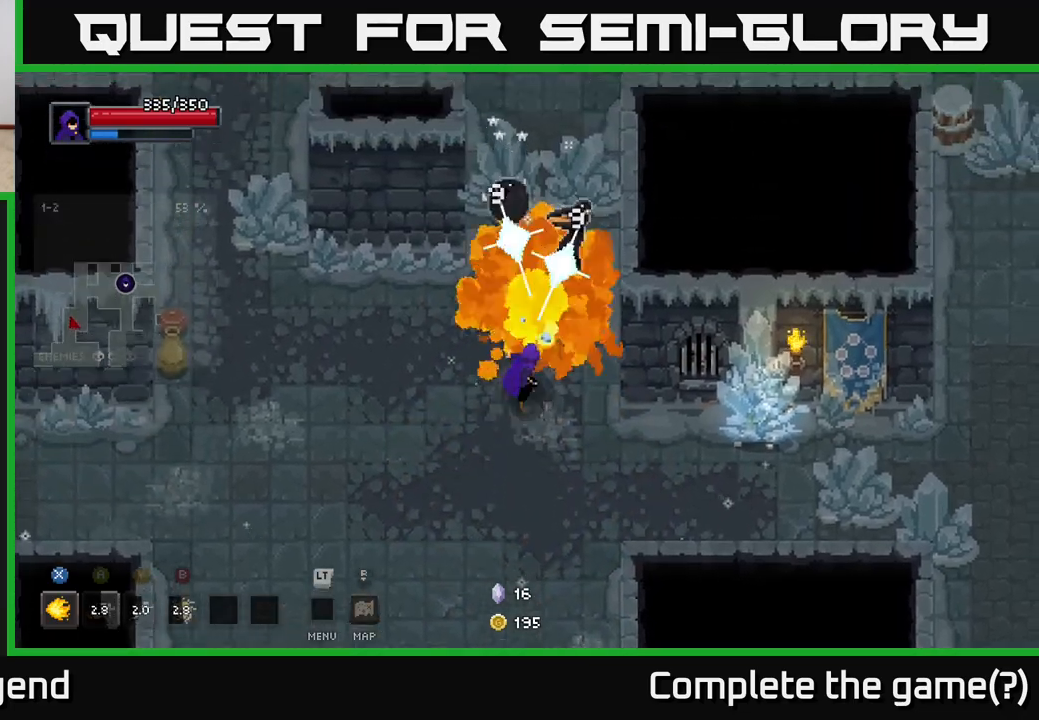
{"buttons": ["X"], "left_stick": "up", "right_stick": "center", "events": []}
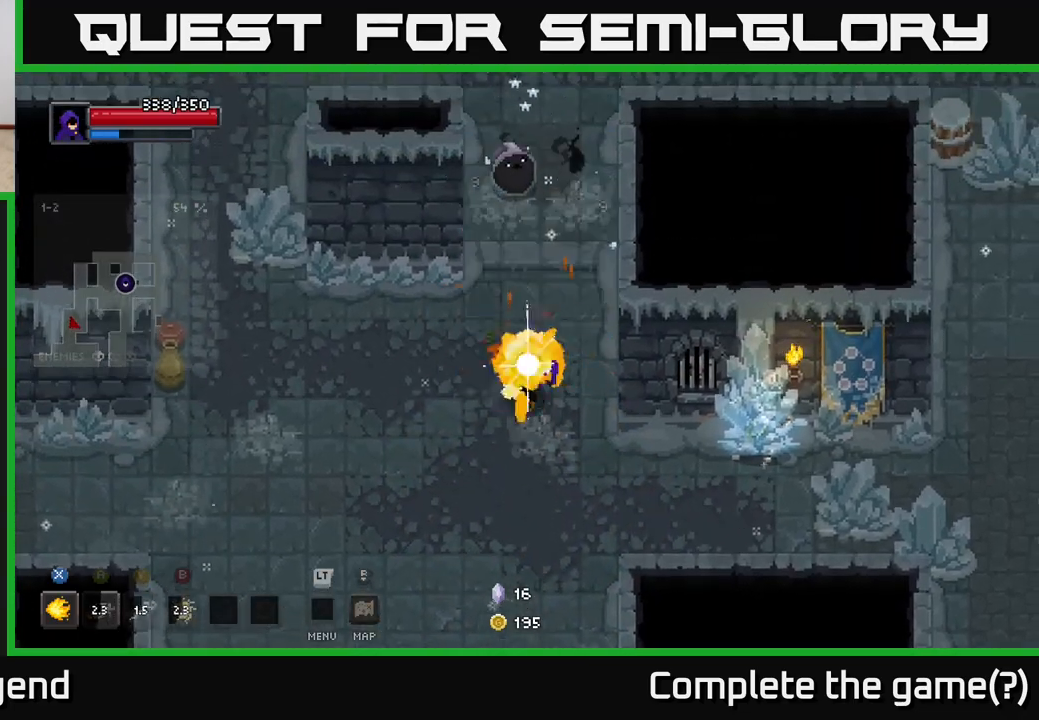
{"buttons": [], "left_stick": "down-left", "right_stick": "center", "events": [[167, "X", "up"], [300, "left_stick", "center"], [367, "left_stick", "up"], [467, "left_stick", "down-left"]]}
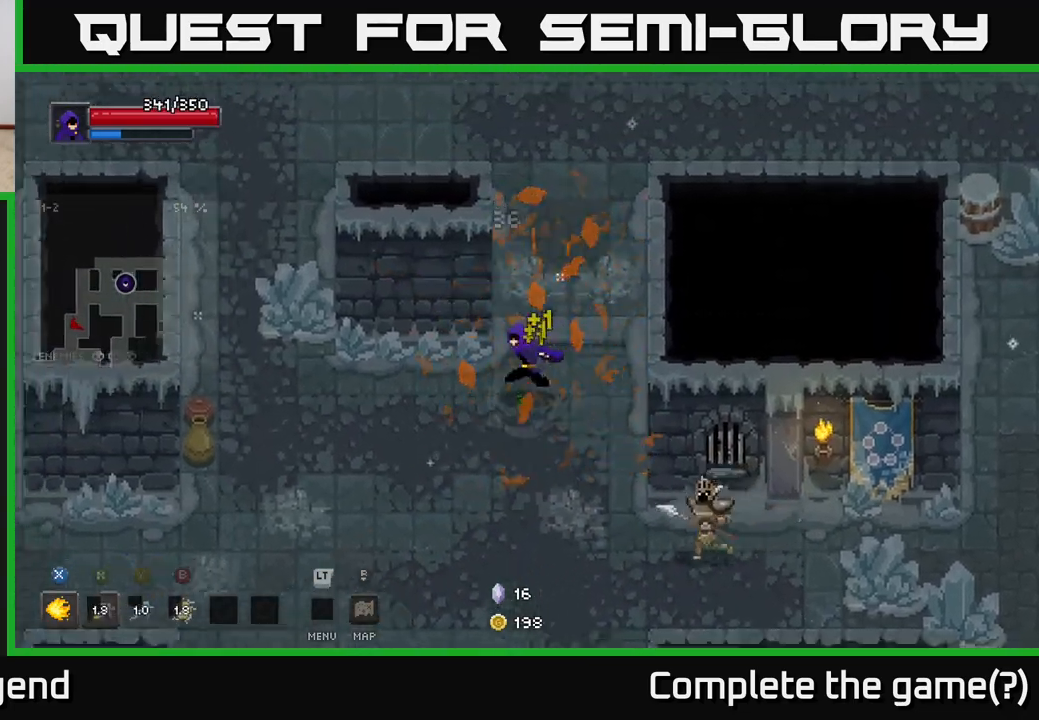
{"buttons": ["X"], "left_stick": "down-right", "right_stick": "center", "events": [[133, "left_stick", "down-right"], [283, "X", "down"]]}
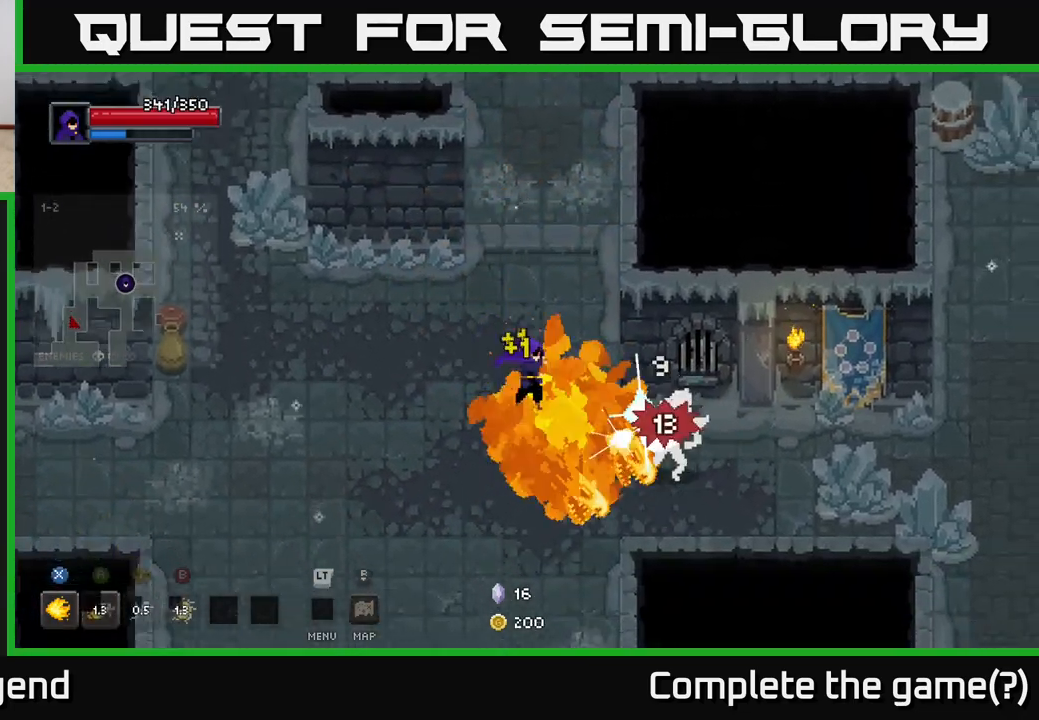
{"buttons": ["X"], "left_stick": "down-right", "right_stick": "center", "events": []}